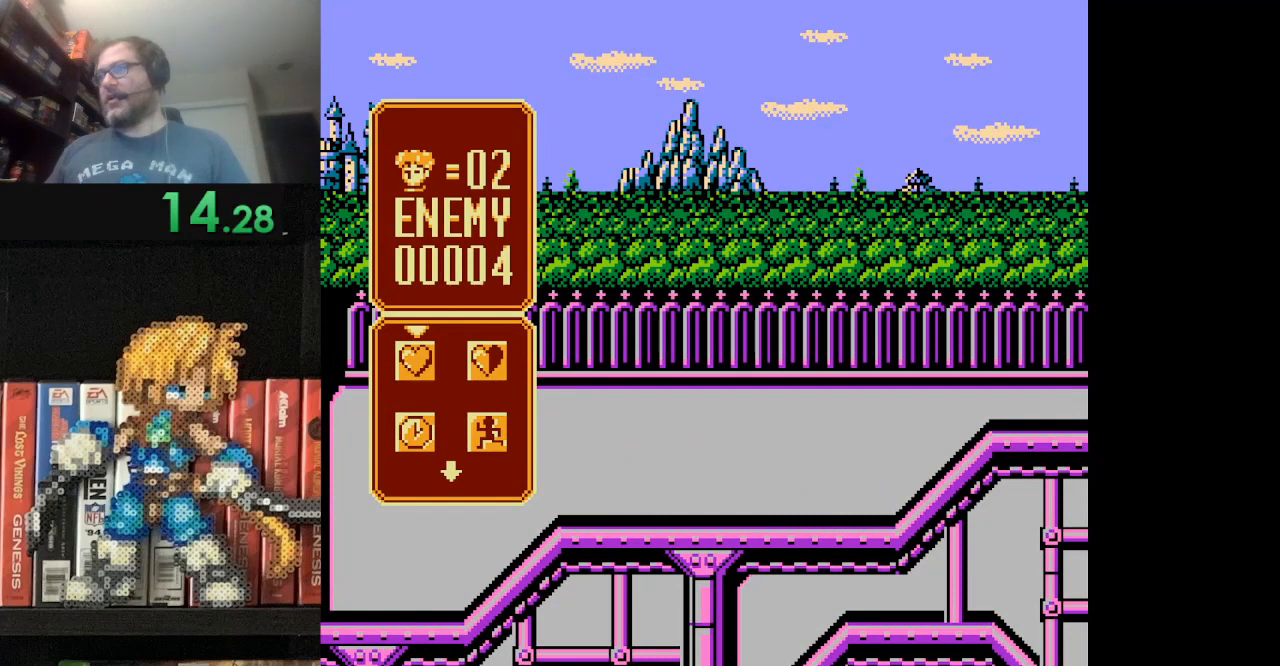
Gameplay with a controller (Nintendo layout); each line is a JSON object with the inputs held at the frame after it. "events" lists button and stick changes between this image and that frame as [ms after this image, input, new state], when the widget could be followed in between. Not read: L3 R3.
{"buttons": ["DPAD_DOWN"], "events": [[83, "DPAD_DOWN", "down"], [166, "DPAD_DOWN", "up"], [250, "DPAD_DOWN", "down"], [375, "DPAD_DOWN", "up"], [417, "DPAD_DOWN", "down"]]}
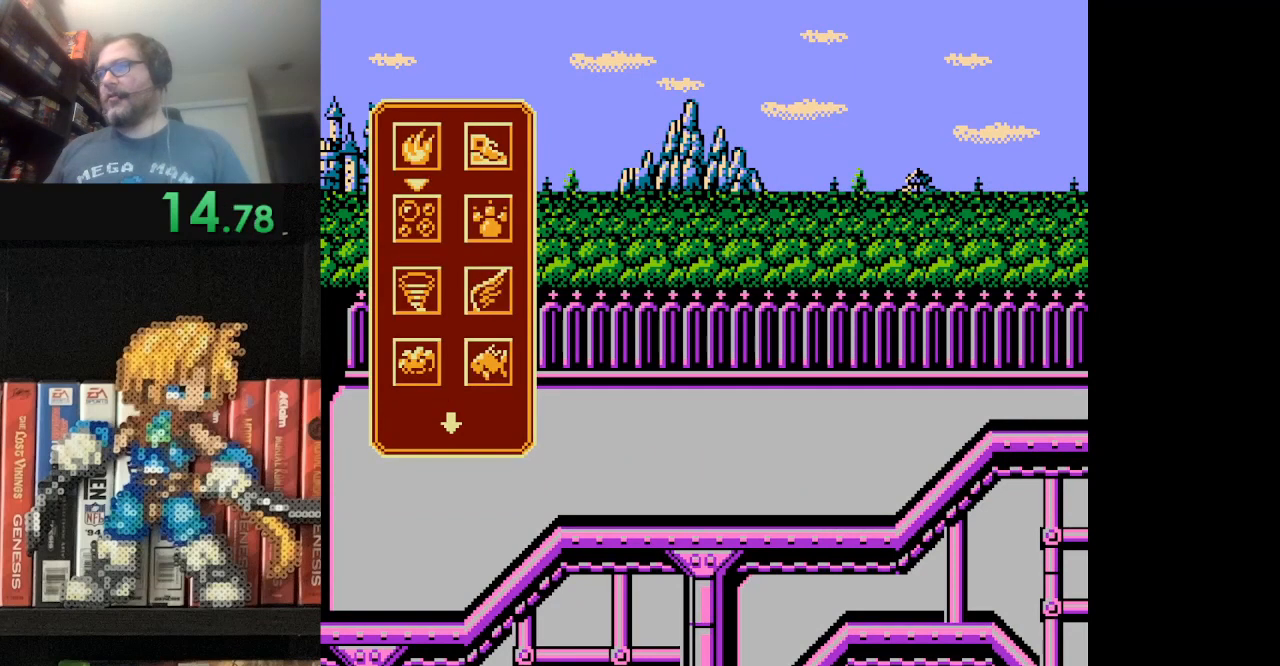
{"buttons": [], "events": [[42, "DPAD_DOWN", "up"], [375, "DPAD_RIGHT", "down"], [501, "DPAD_RIGHT", "up"]]}
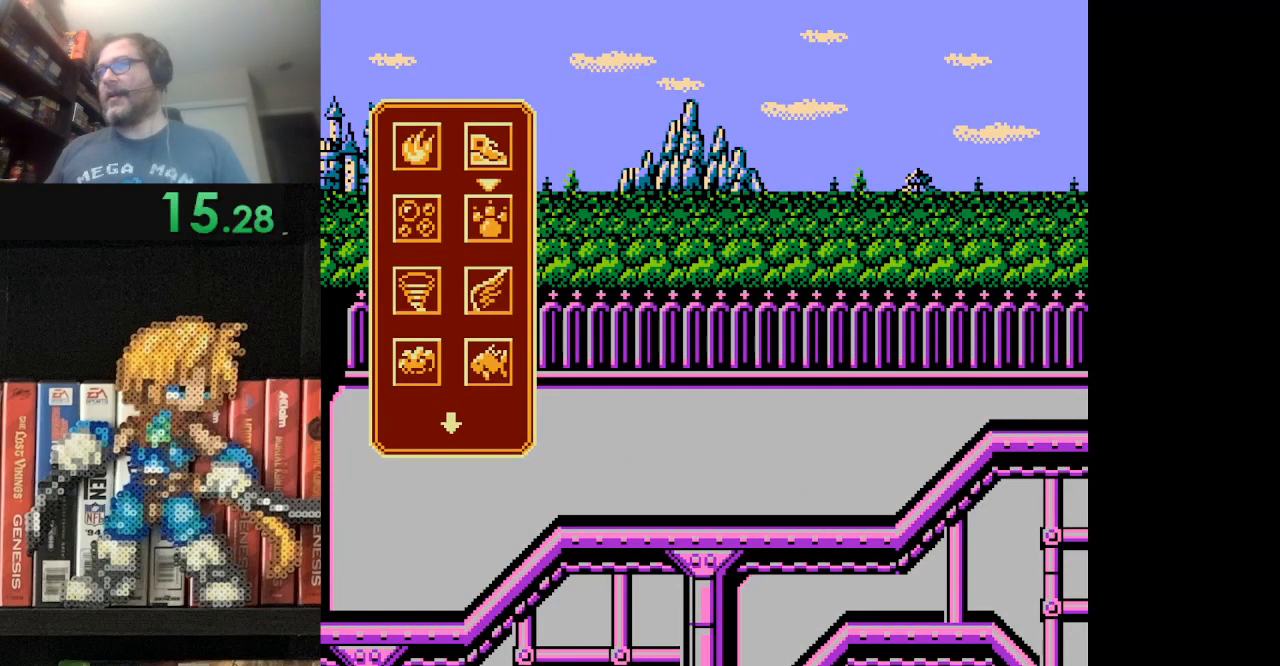
{"buttons": ["DPAD_DOWN"], "events": [[208, "DPAD_DOWN", "down"], [333, "DPAD_DOWN", "up"], [417, "DPAD_DOWN", "down"]]}
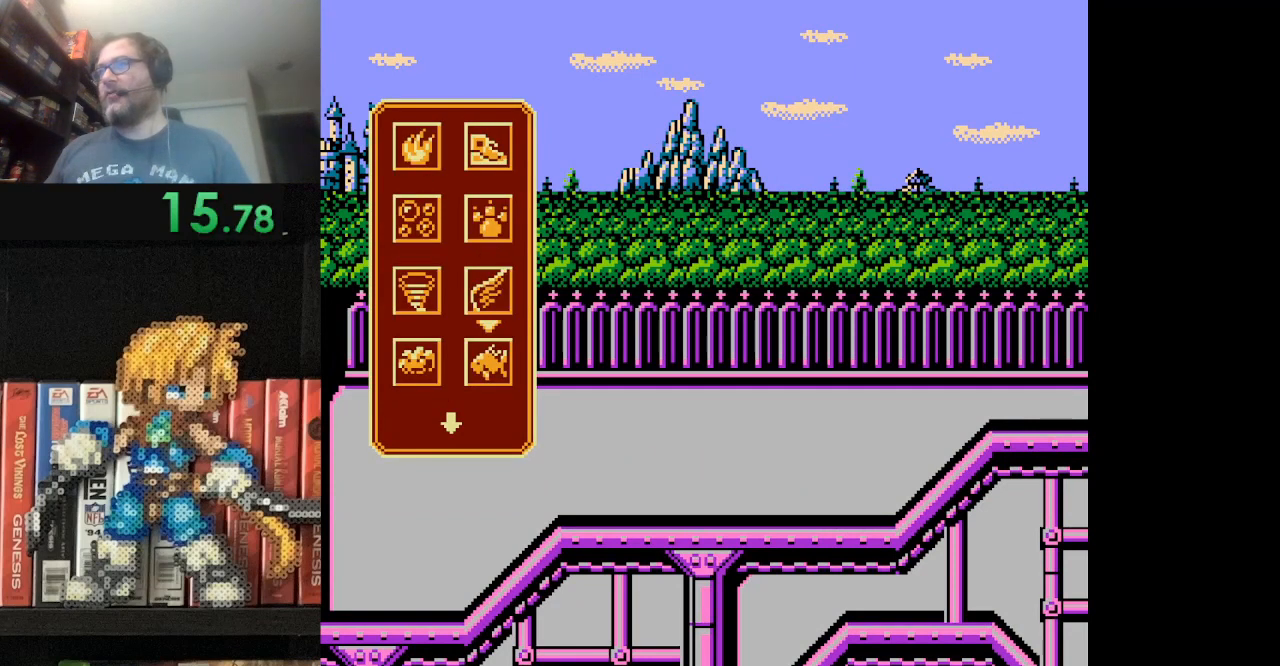
{"buttons": ["A"], "events": [[42, "DPAD_DOWN", "up"], [250, "DPAD_UP", "down"], [334, "DPAD_UP", "up"], [459, "A", "down"]]}
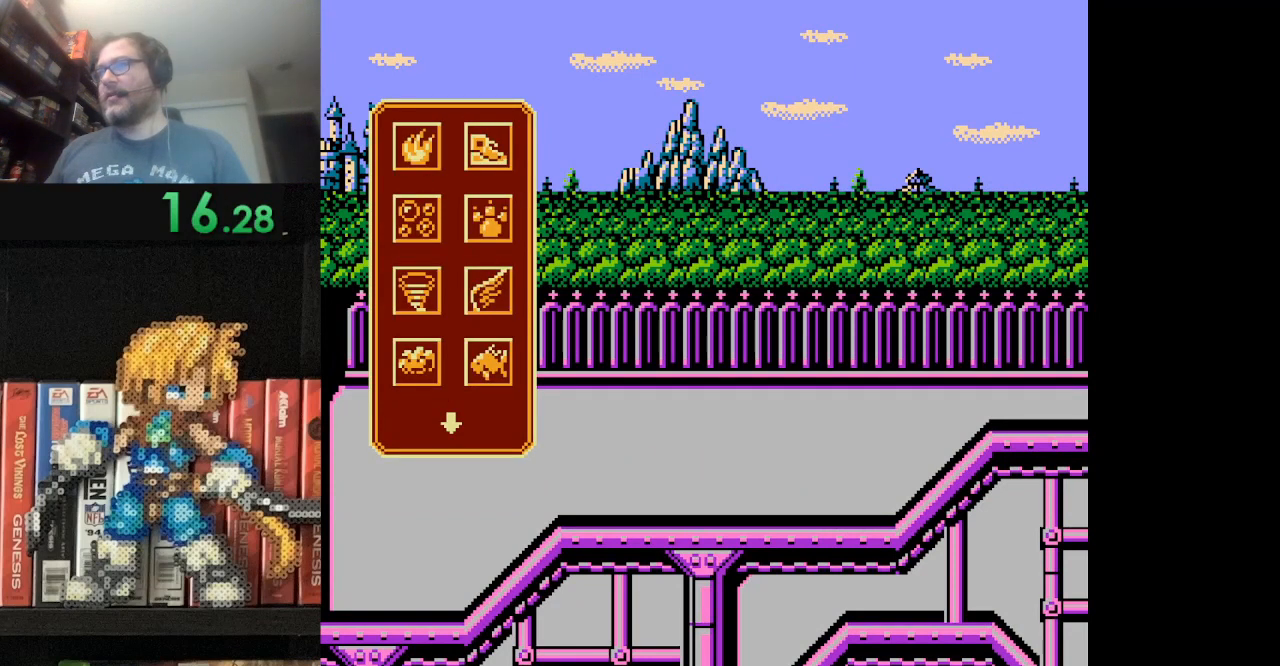
{"buttons": [], "events": [[125, "A", "up"]]}
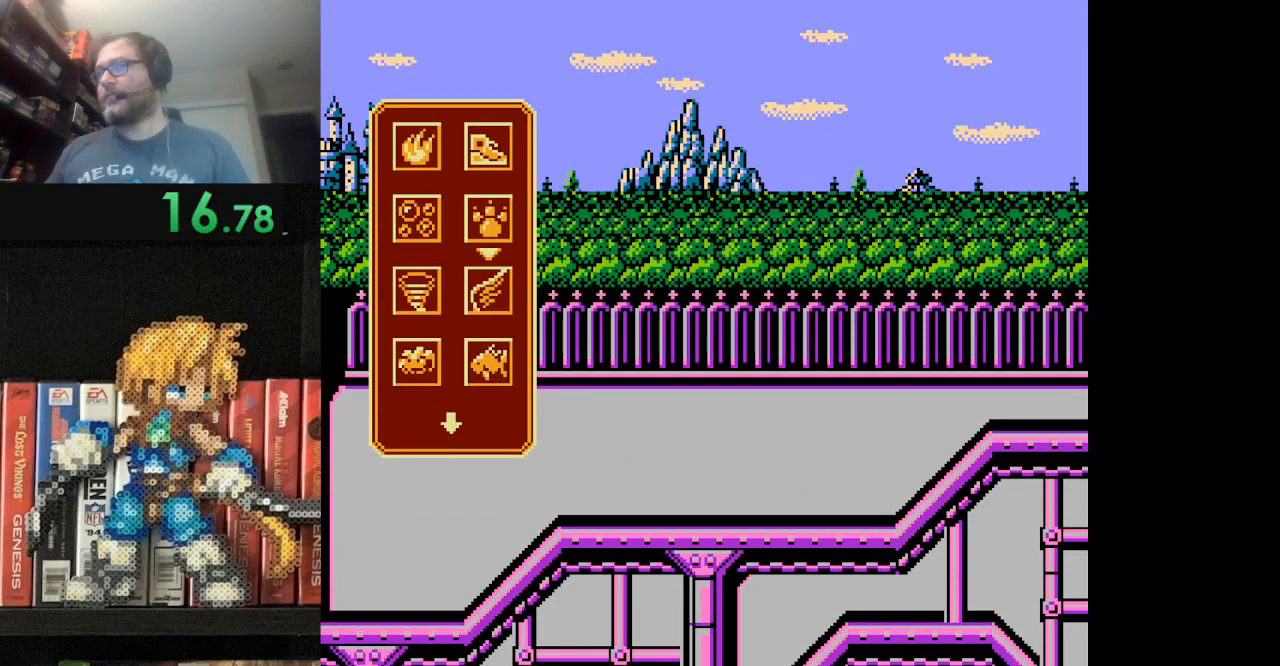
{"buttons": [], "events": []}
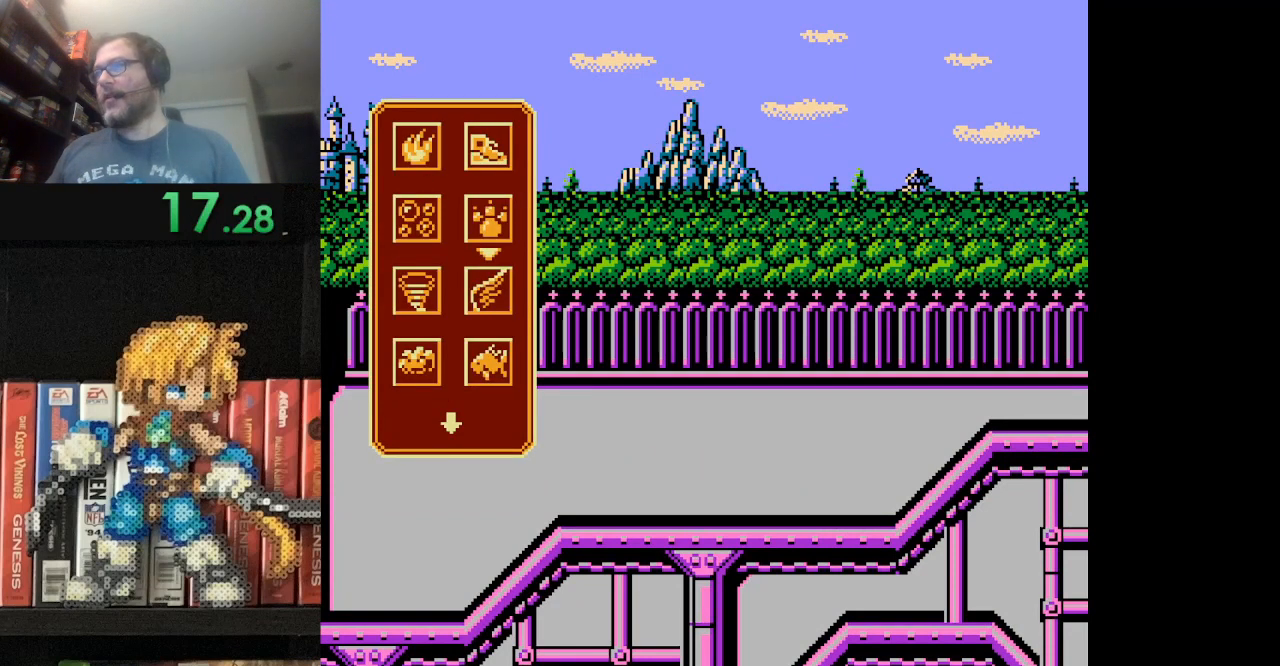
{"buttons": [], "events": []}
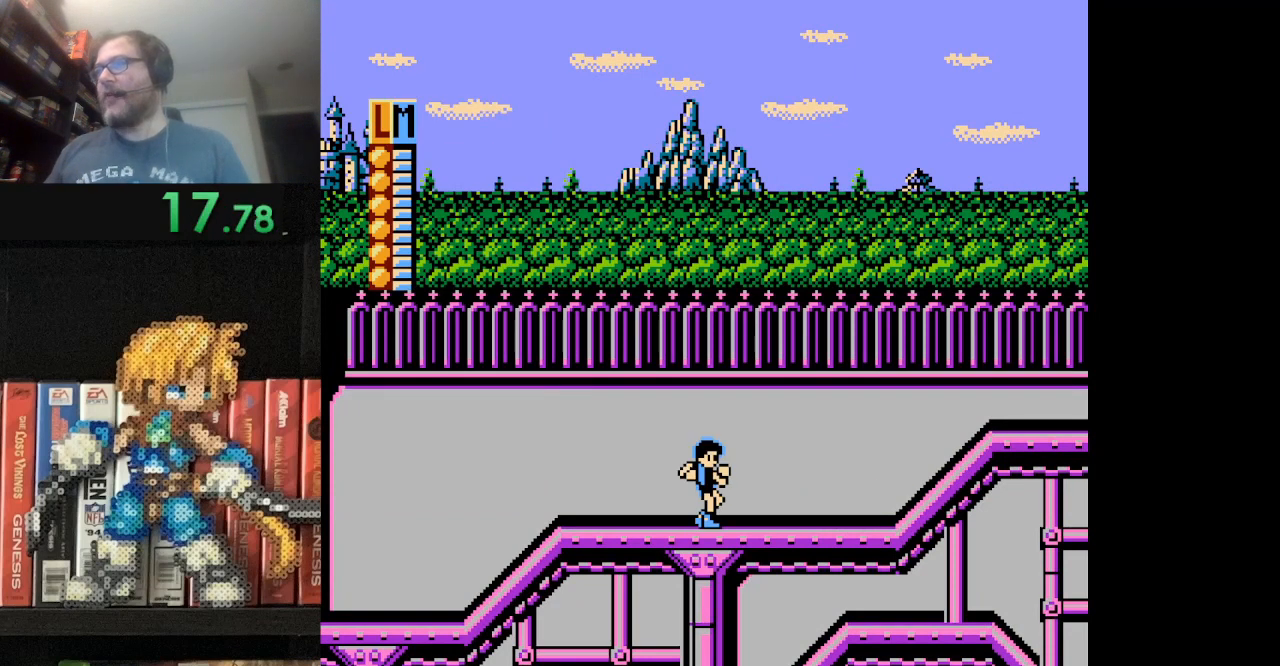
{"buttons": [], "events": [[83, "A", "down"], [334, "A", "up"]]}
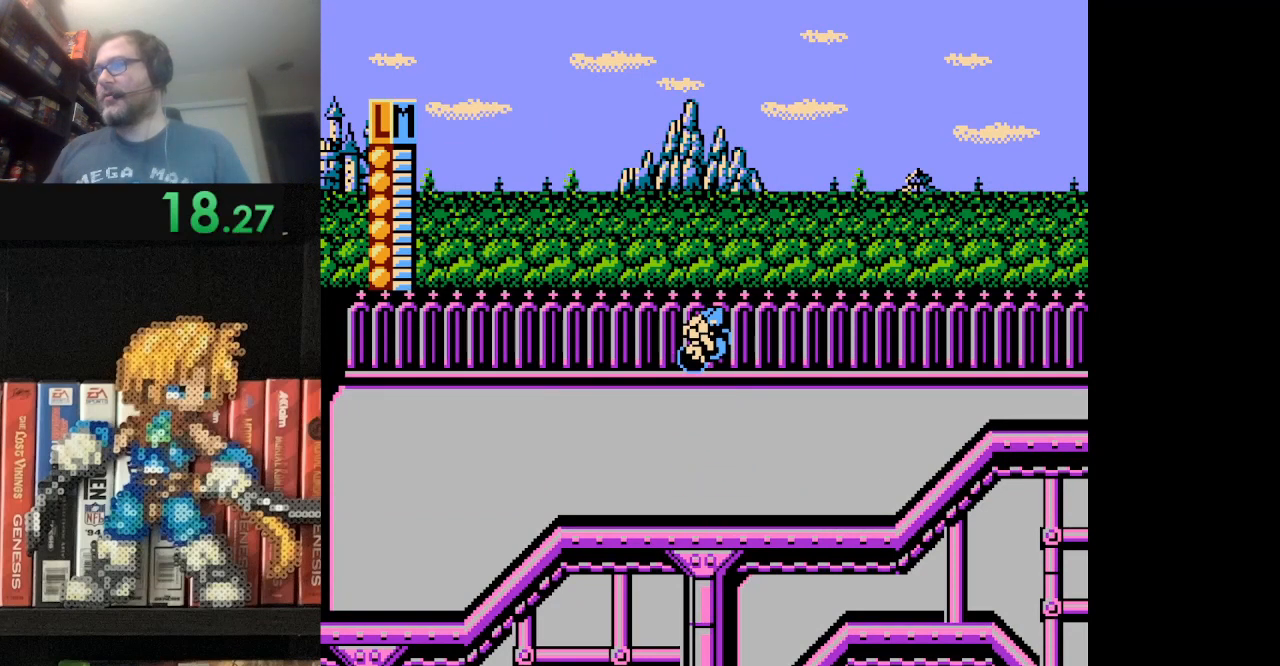
{"buttons": [], "events": [[41, "DPAD_UP", "down"], [83, "A", "down"], [125, "B", "down"], [250, "B", "up"], [292, "A", "up"], [333, "DPAD_UP", "up"]]}
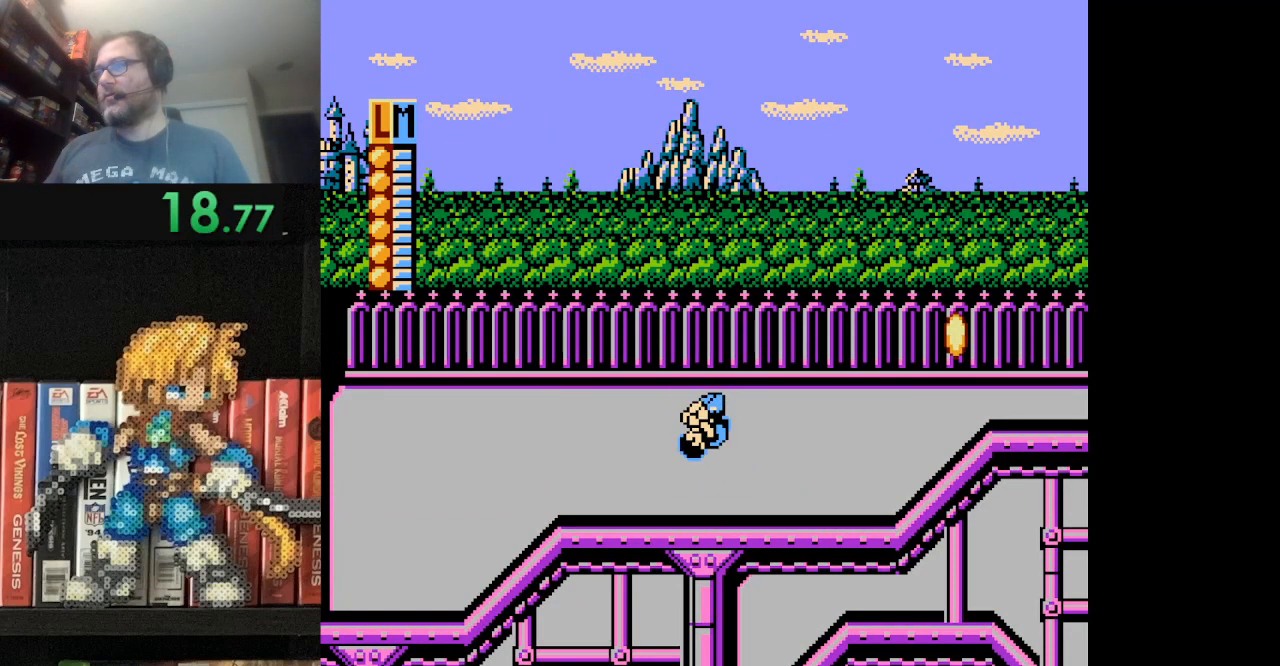
{"buttons": [], "events": [[125, "DPAD_UP", "down"], [167, "B", "down"], [417, "DPAD_UP", "up"], [459, "B", "up"]]}
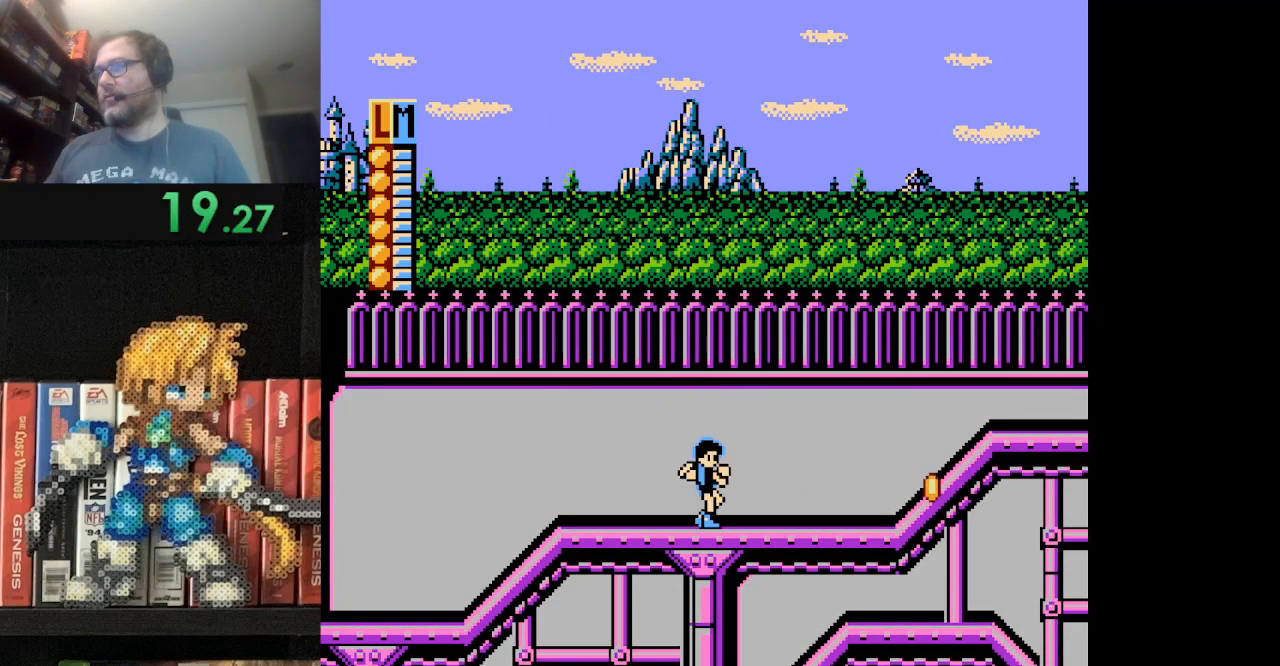
{"buttons": [], "events": [[125, "DPAD_DOWN", "down"], [166, "B", "down"], [417, "B", "up"], [417, "DPAD_DOWN", "up"]]}
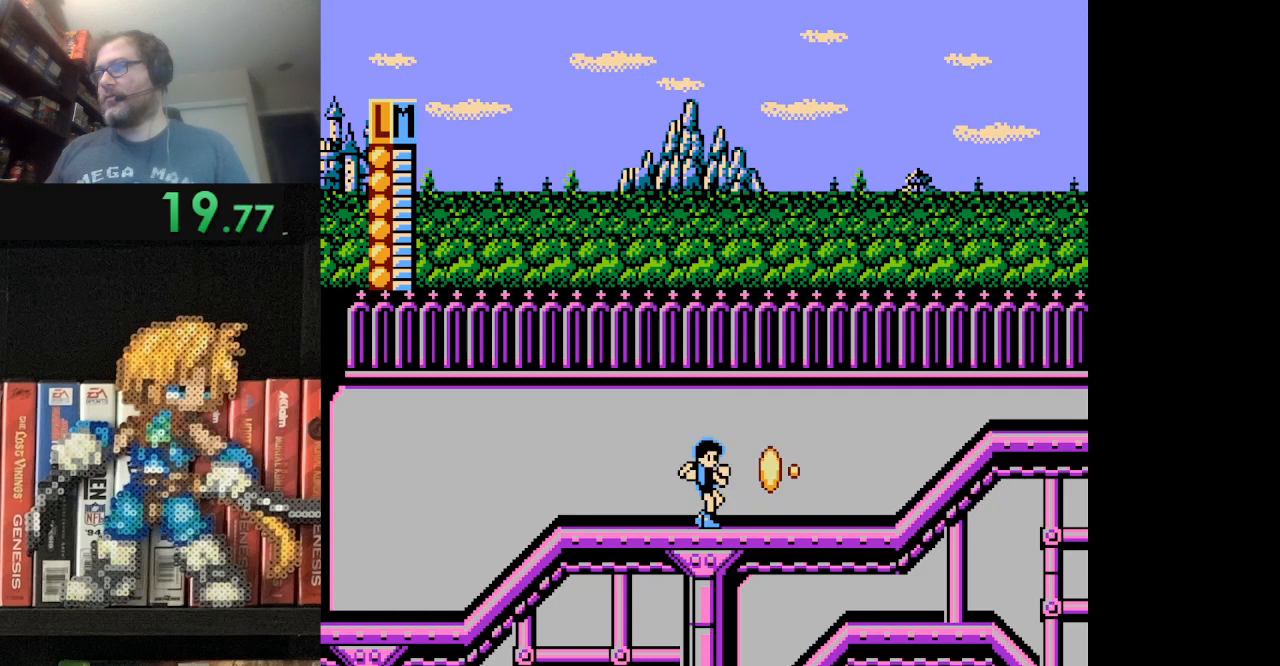
{"buttons": ["DPAD_DOWN"], "events": [[417, "DPAD_DOWN", "down"]]}
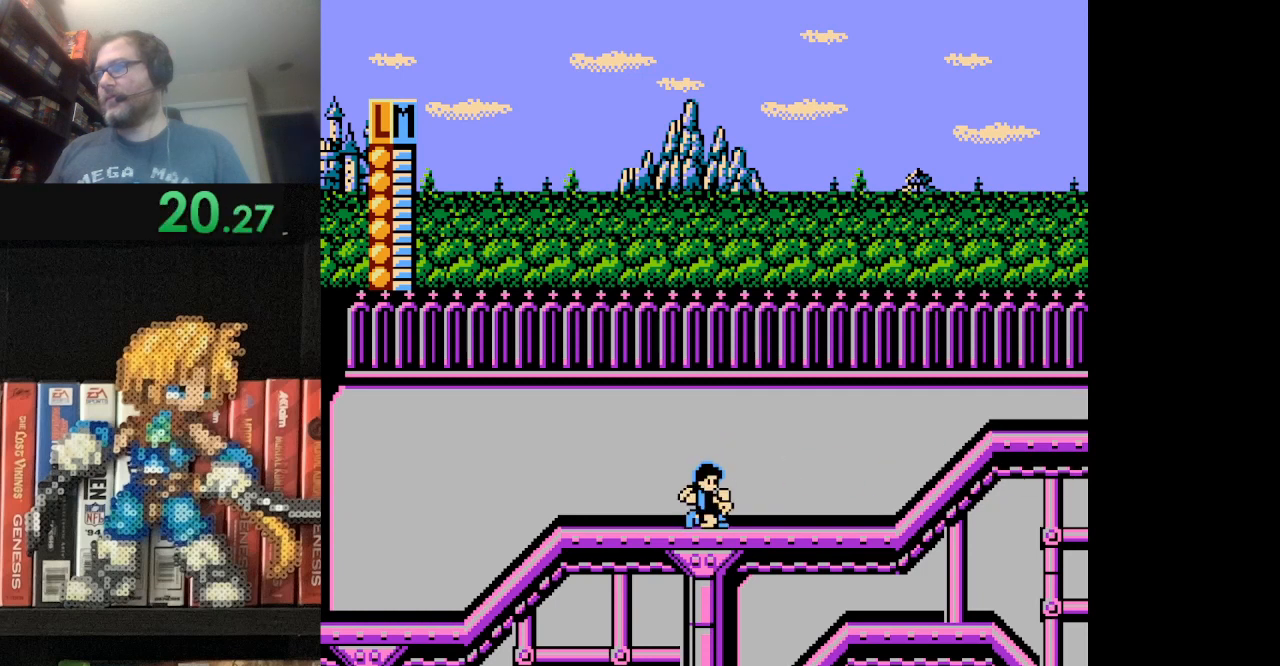
{"buttons": ["B", "DPAD_DOWN"], "events": [[125, "B", "down"]]}
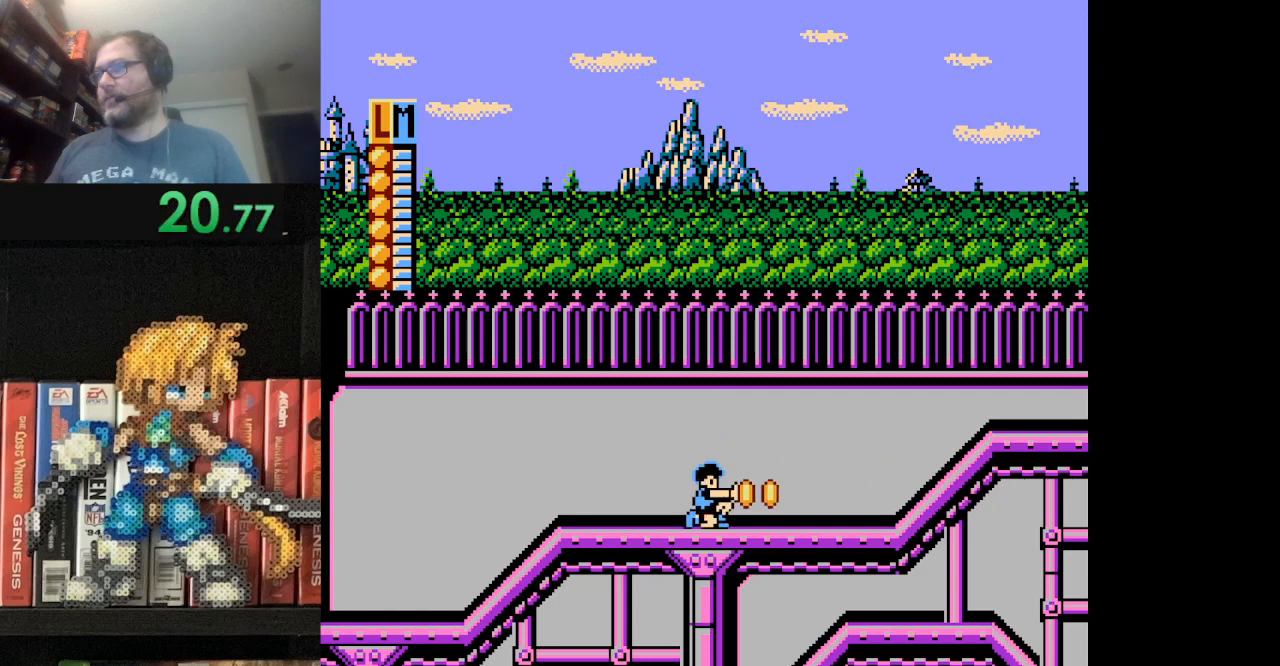
{"buttons": ["B", "DPAD_DOWN"], "events": []}
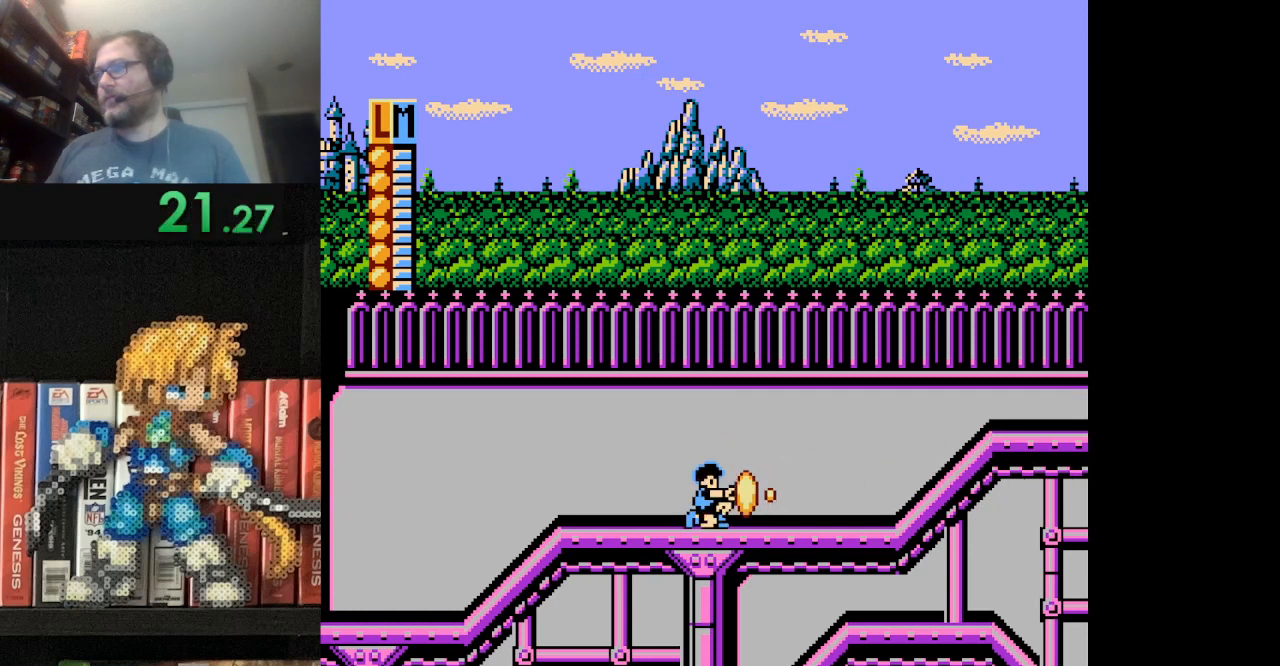
{"buttons": [], "events": [[375, "B", "up"], [375, "DPAD_DOWN", "up"]]}
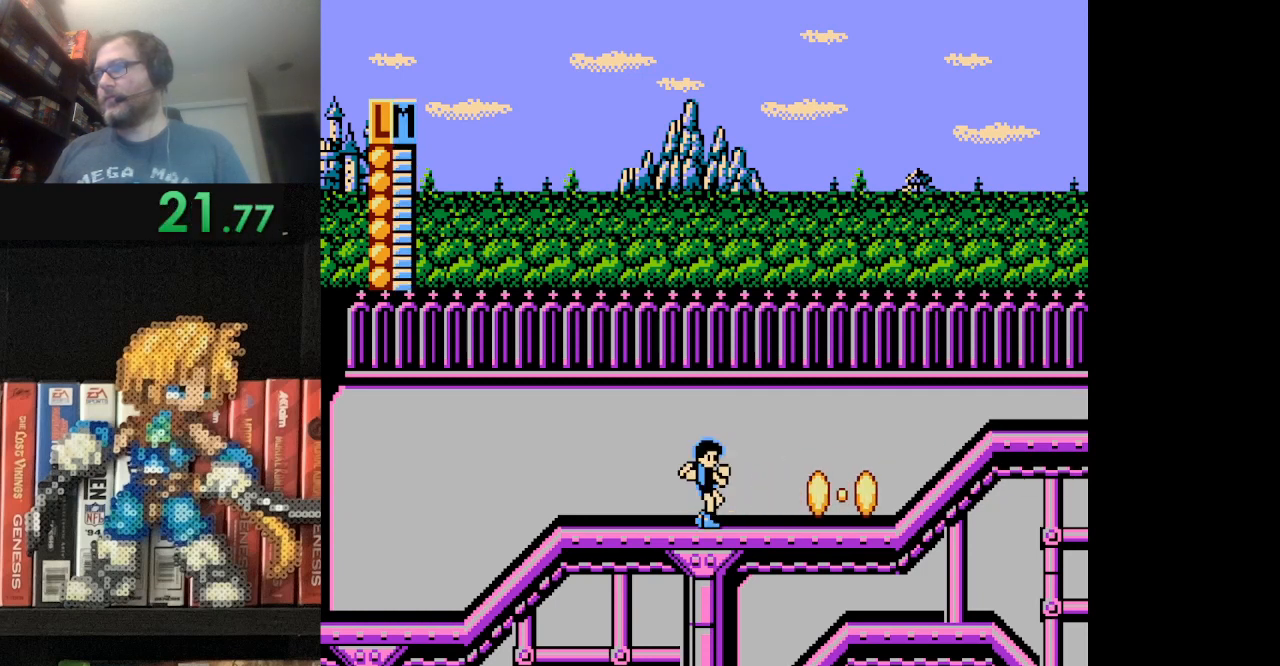
{"buttons": ["A", "DPAD_DOWN"], "events": [[125, "DPAD_DOWN", "down"], [250, "A", "down"]]}
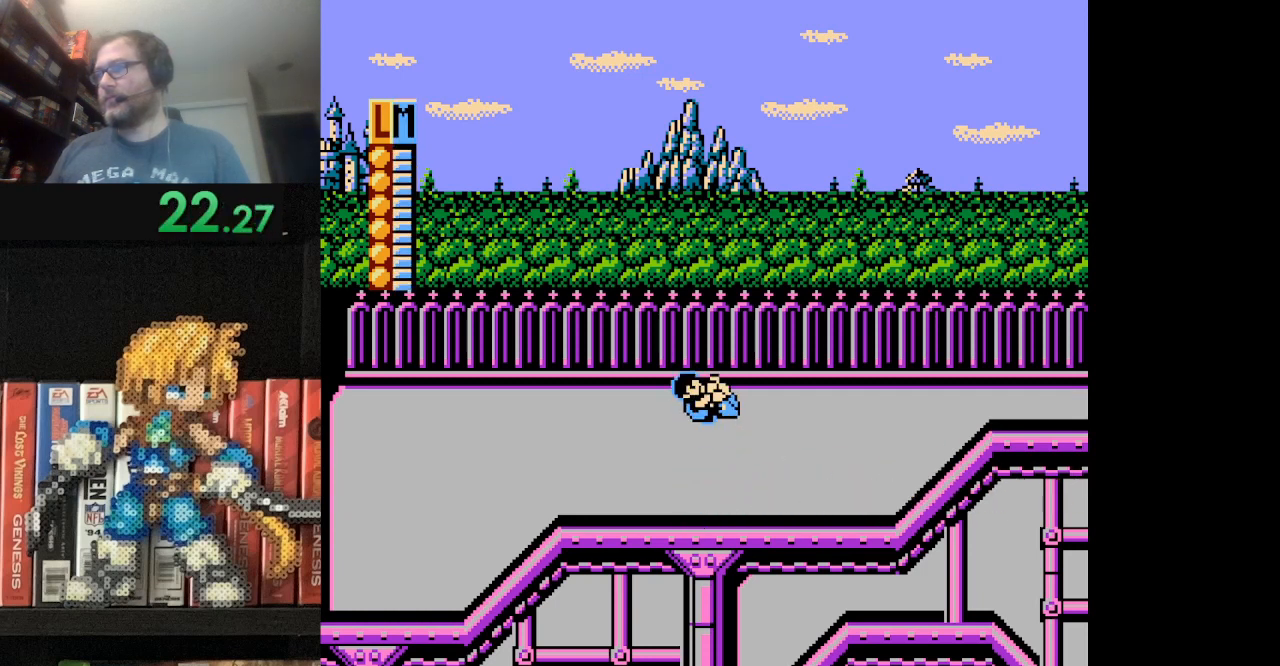
{"buttons": ["B", "DPAD_DOWN"], "events": [[83, "A", "up"], [83, "DPAD_DOWN", "up"], [375, "B", "down"], [375, "DPAD_DOWN", "down"]]}
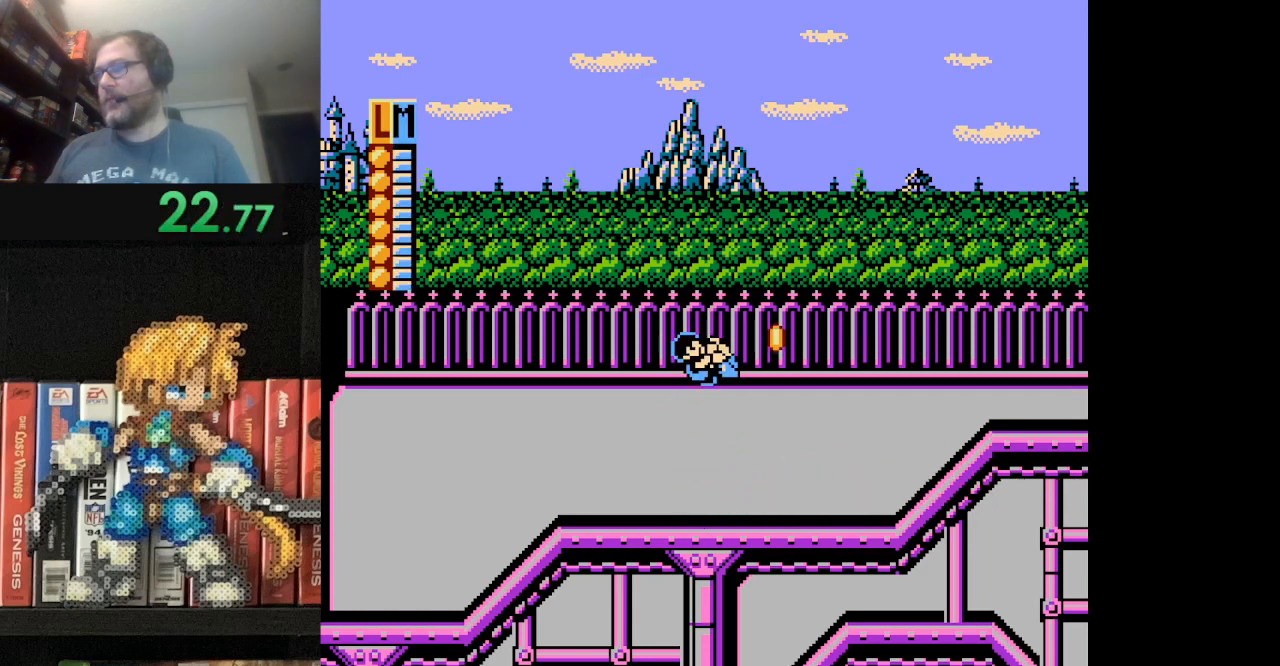
{"buttons": ["START"], "events": [[84, "B", "up"], [84, "DPAD_DOWN", "up"], [334, "START", "down"]]}
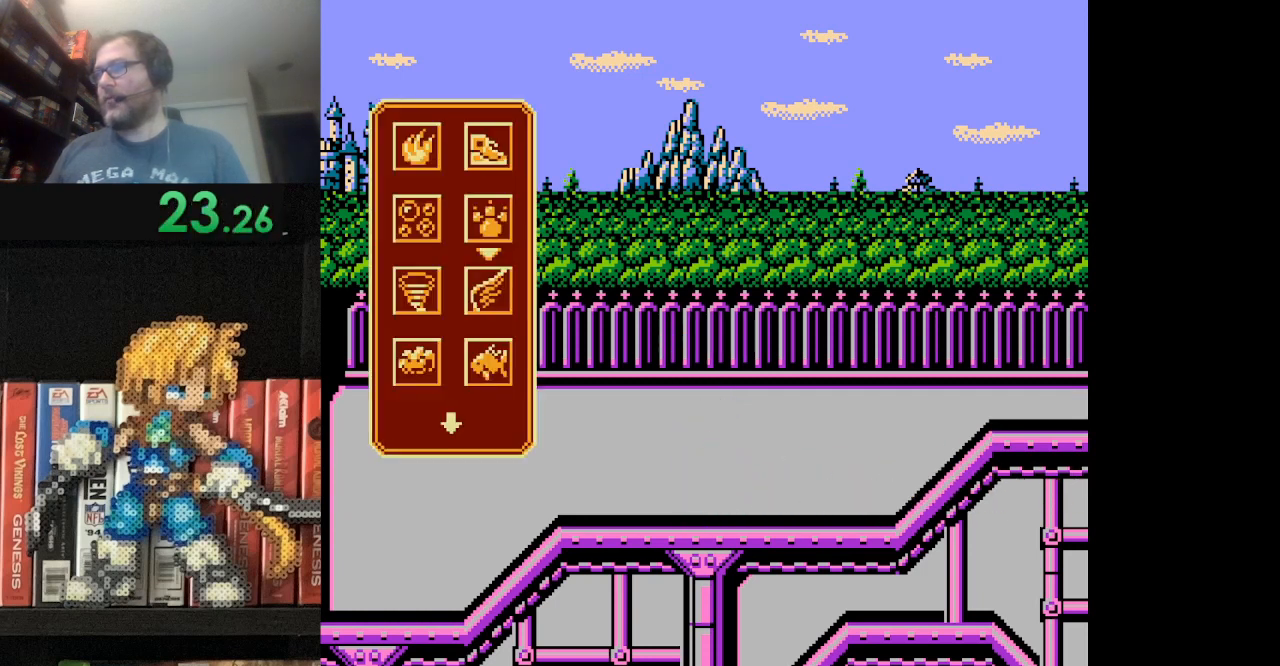
{"buttons": [], "events": [[41, "START", "up"], [333, "DPAD_DOWN", "down"], [500, "DPAD_DOWN", "up"]]}
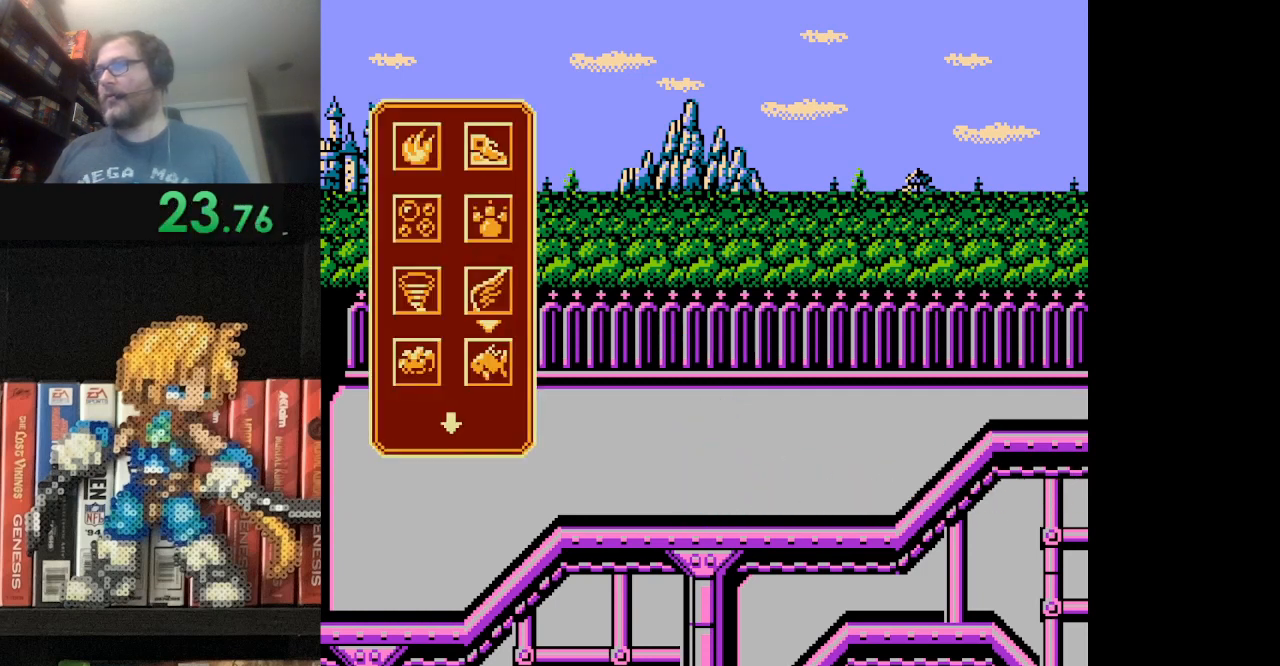
{"buttons": ["START"], "events": [[292, "DPAD_UP", "down"], [375, "DPAD_UP", "up"], [501, "START", "down"]]}
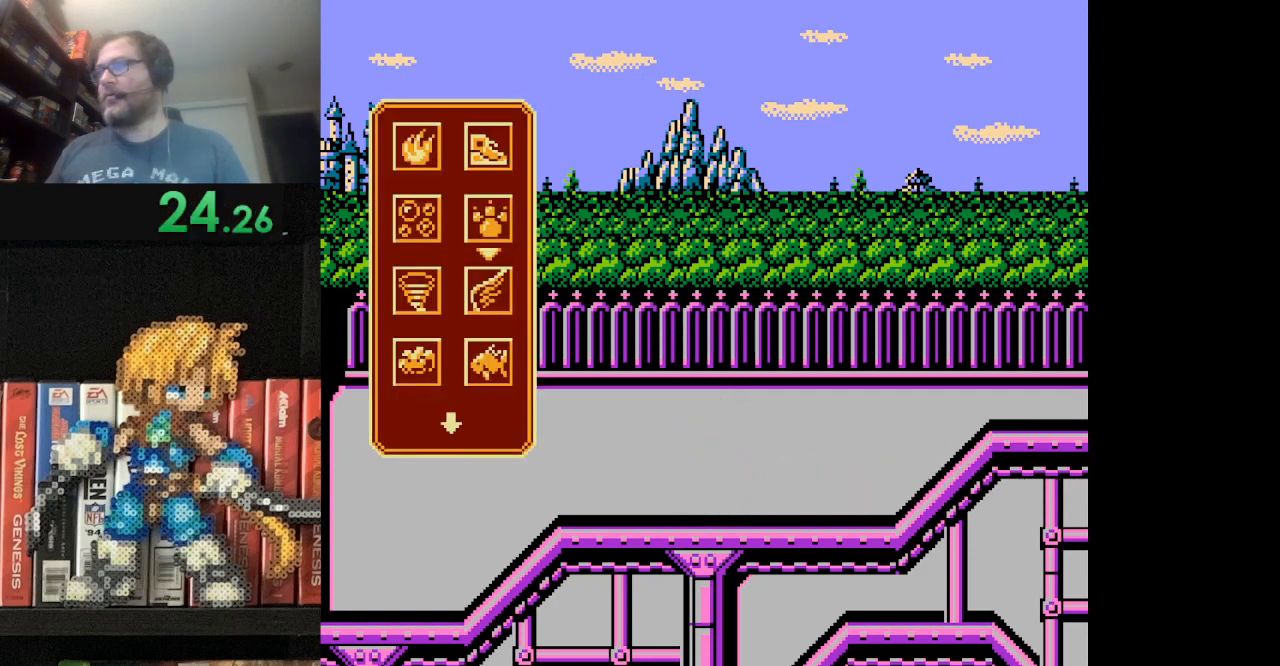
{"buttons": [], "events": [[208, "START", "up"]]}
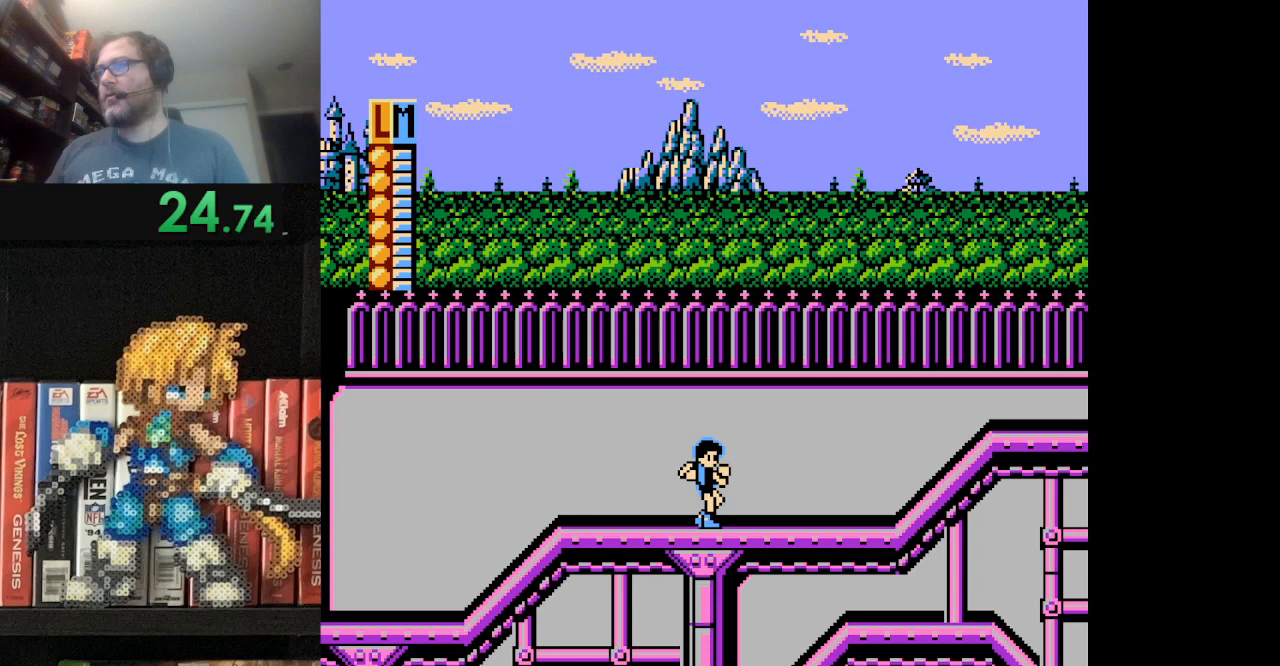
{"buttons": [], "events": [[209, "SELECT", "down"], [459, "SELECT", "up"]]}
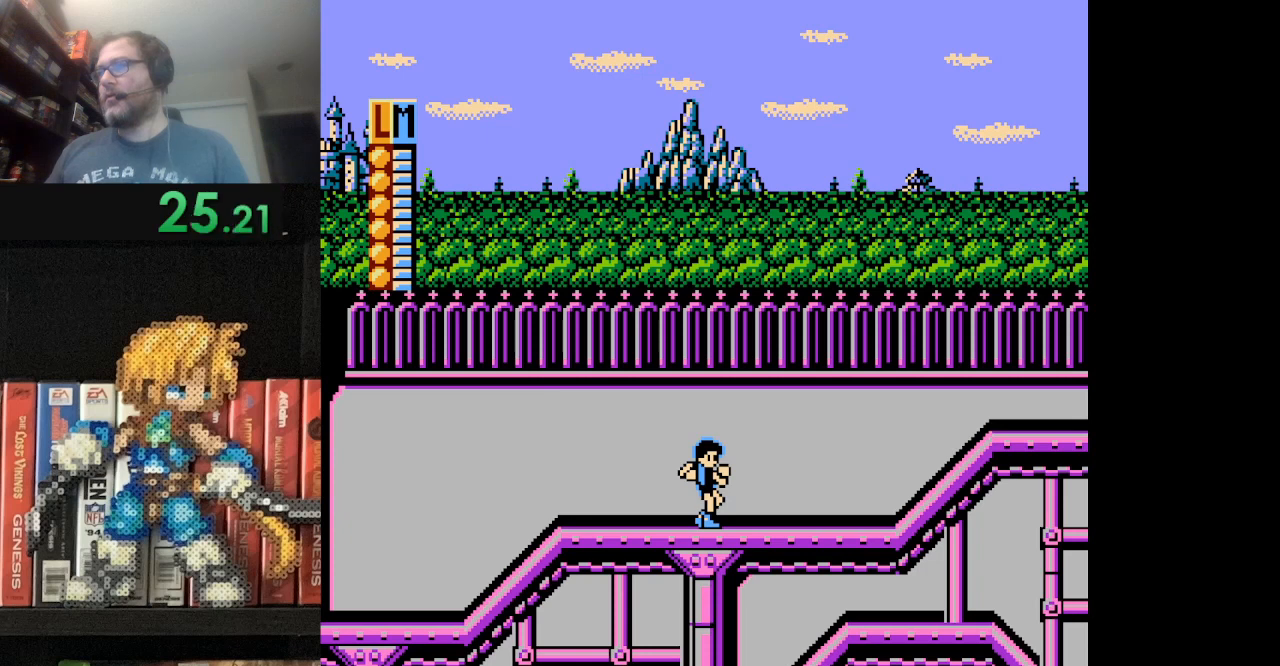
{"buttons": [], "events": [[208, "SELECT", "down"], [459, "SELECT", "up"]]}
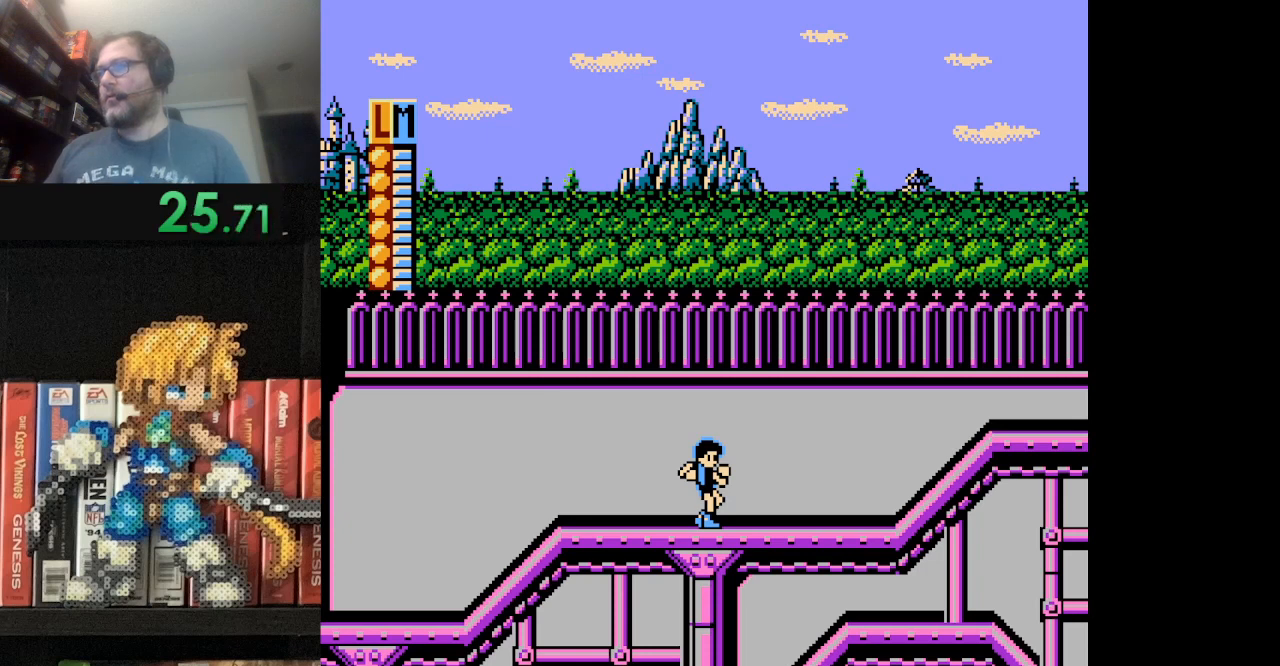
{"buttons": ["DPAD_UP"], "events": [[501, "DPAD_UP", "down"]]}
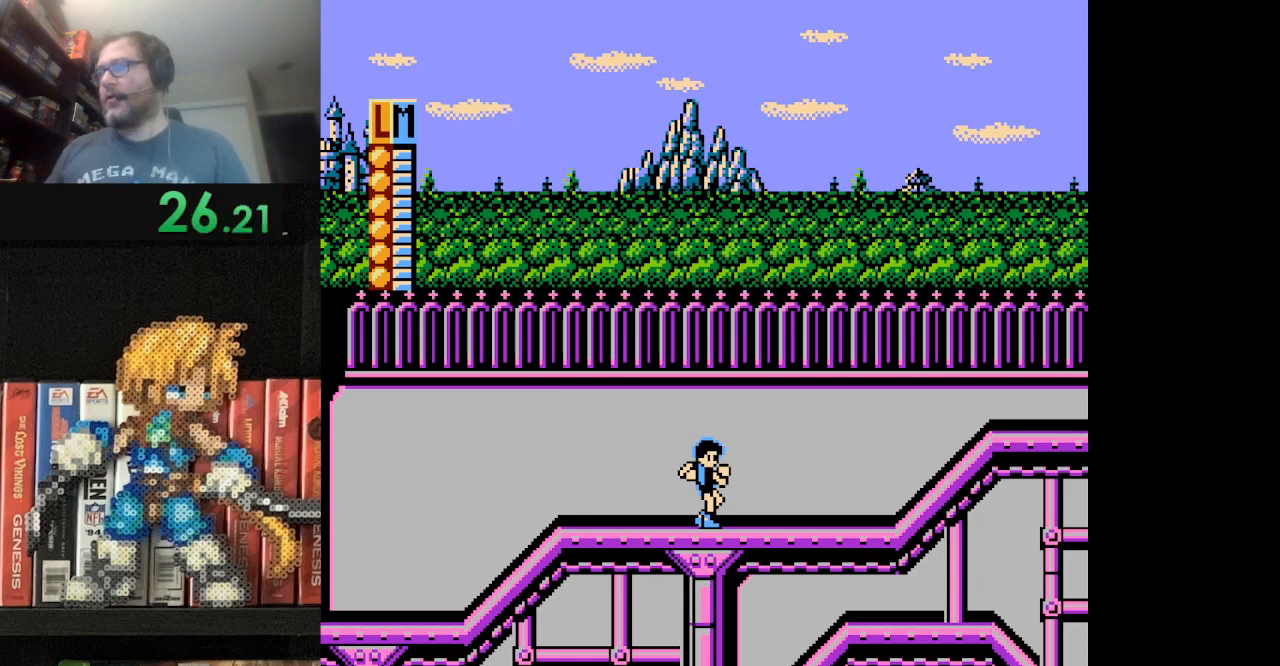
{"buttons": [], "events": [[83, "B", "down"], [375, "DPAD_UP", "up"], [417, "B", "up"]]}
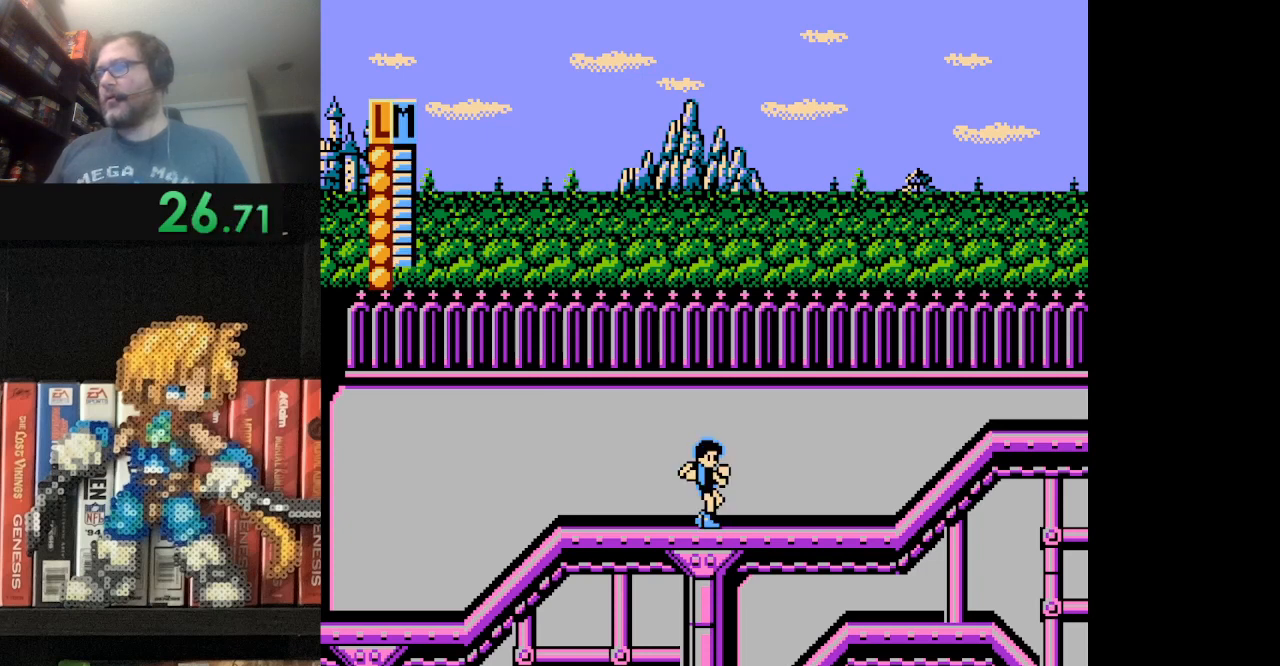
{"buttons": ["A"], "events": [[501, "A", "down"]]}
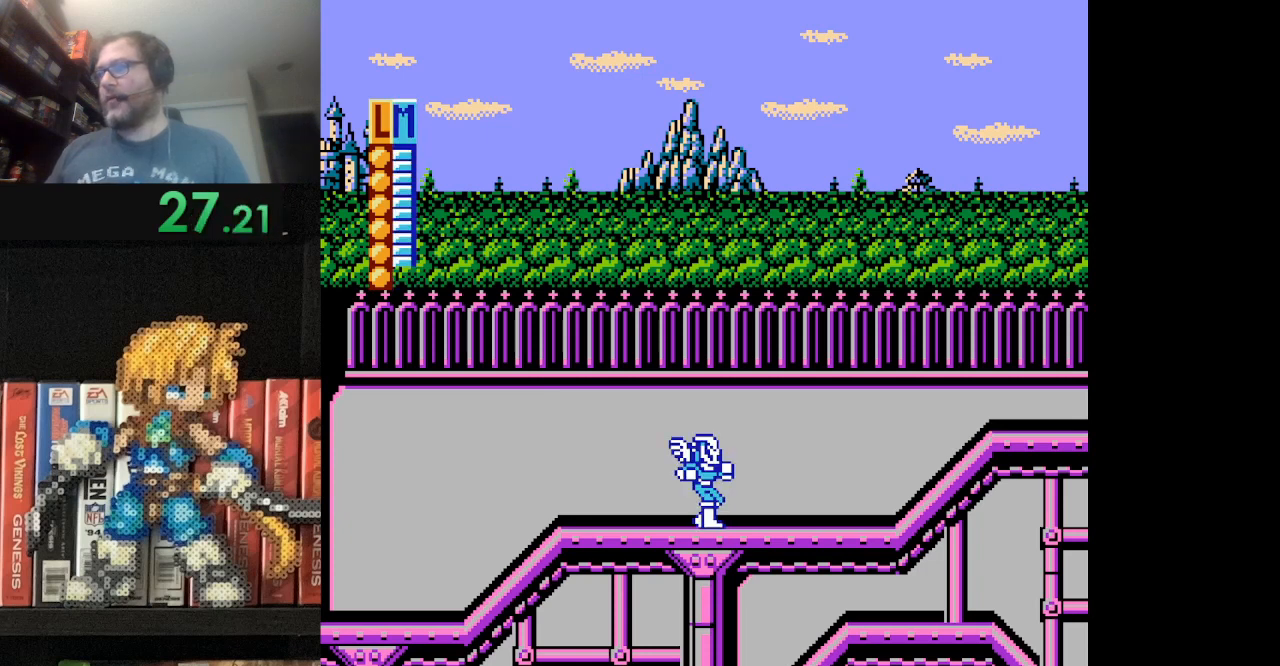
{"buttons": ["A", "DPAD_UP"], "events": [[292, "DPAD_UP", "down"]]}
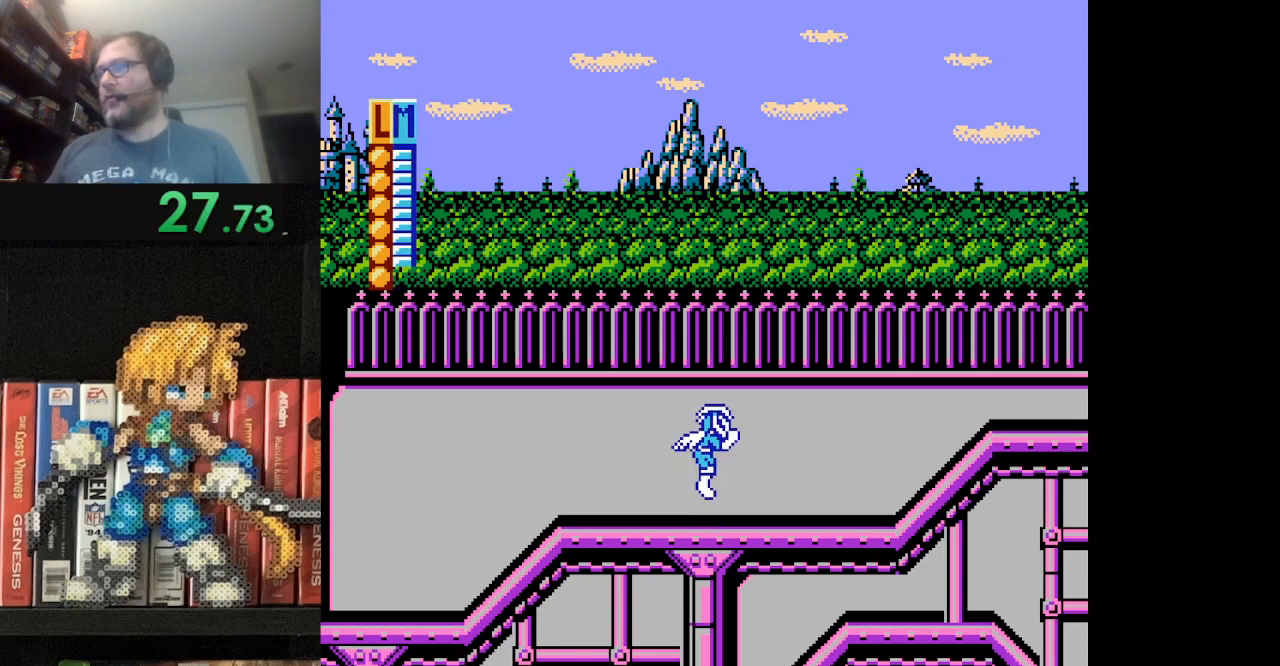
{"buttons": ["A", "DPAD_UP"], "events": [[125, "A", "up"], [167, "A", "down"], [251, "A", "up"], [376, "A", "down"], [417, "A", "up"], [501, "A", "down"]]}